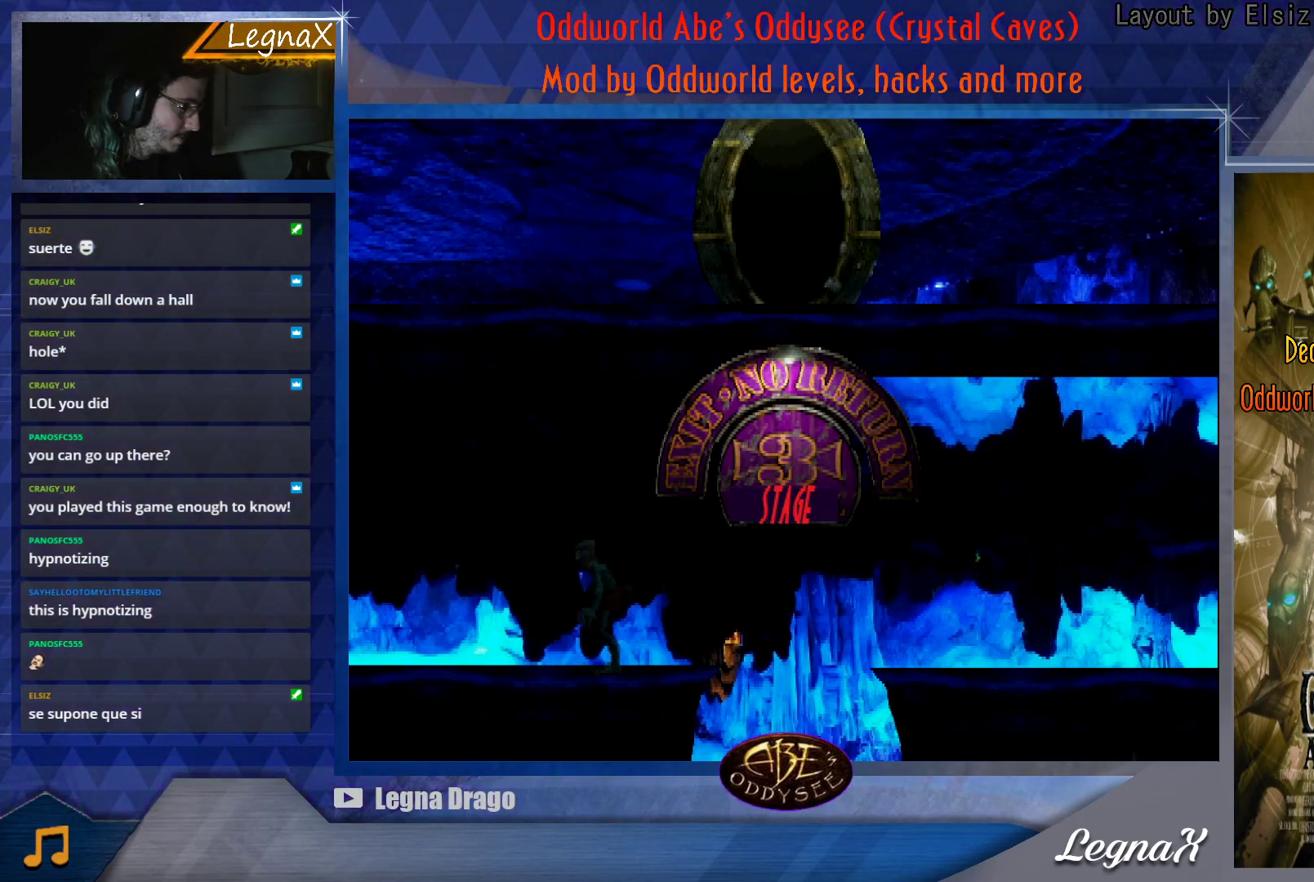
Gameplay with a controller (PlayStation layout); each line is a JSON object with the inputs held at the frame after it. "button_events" lists button changes between this image and that frame as [ms after this image, input, new state], when the widget could be followed in between (sticks are given only as held states). Not read: L3 R3 right_stick.
{"buttons": [], "left_stick": "up-left", "button_events": []}
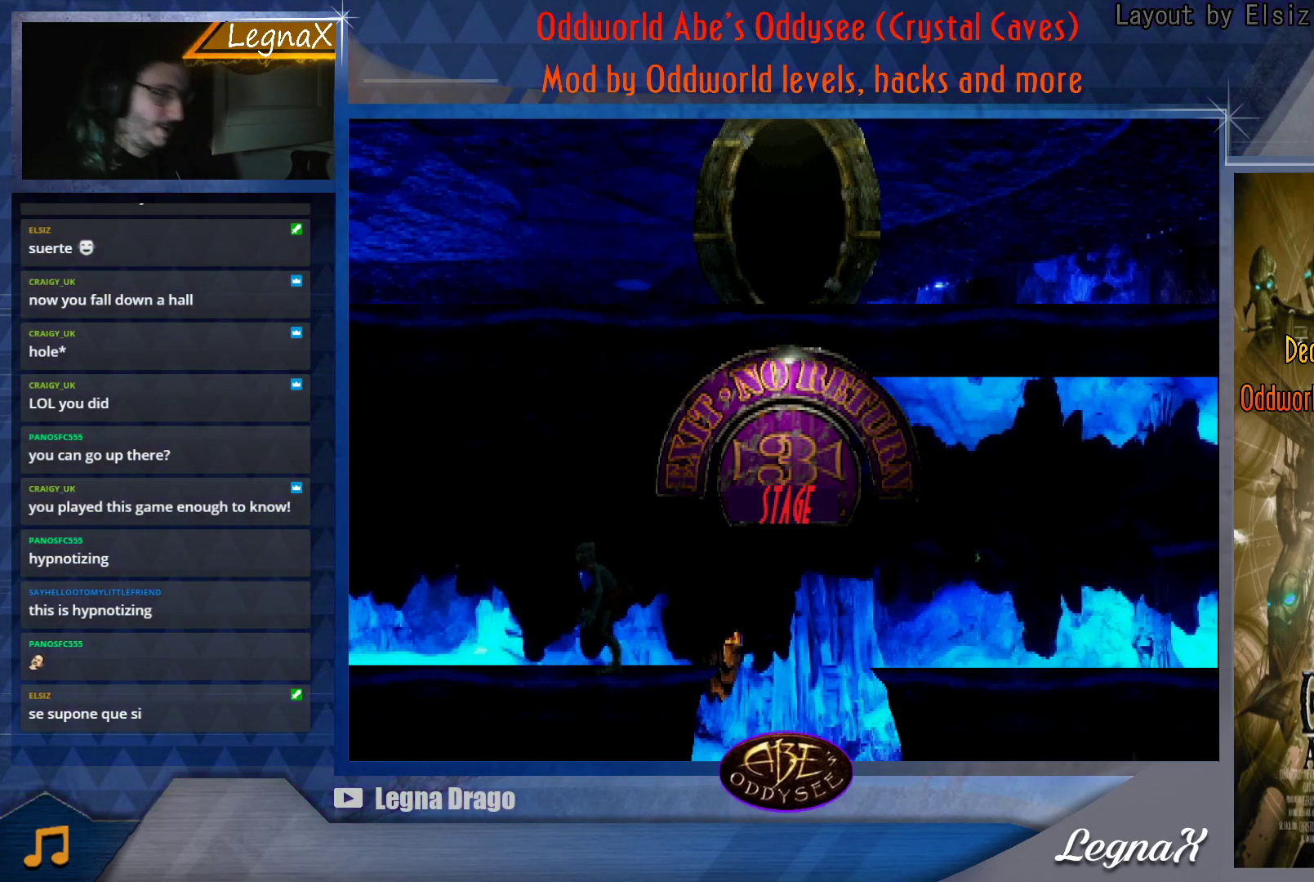
{"buttons": ["CROSS"], "left_stick": "left", "button_events": [[184, "CROSS", "down"]]}
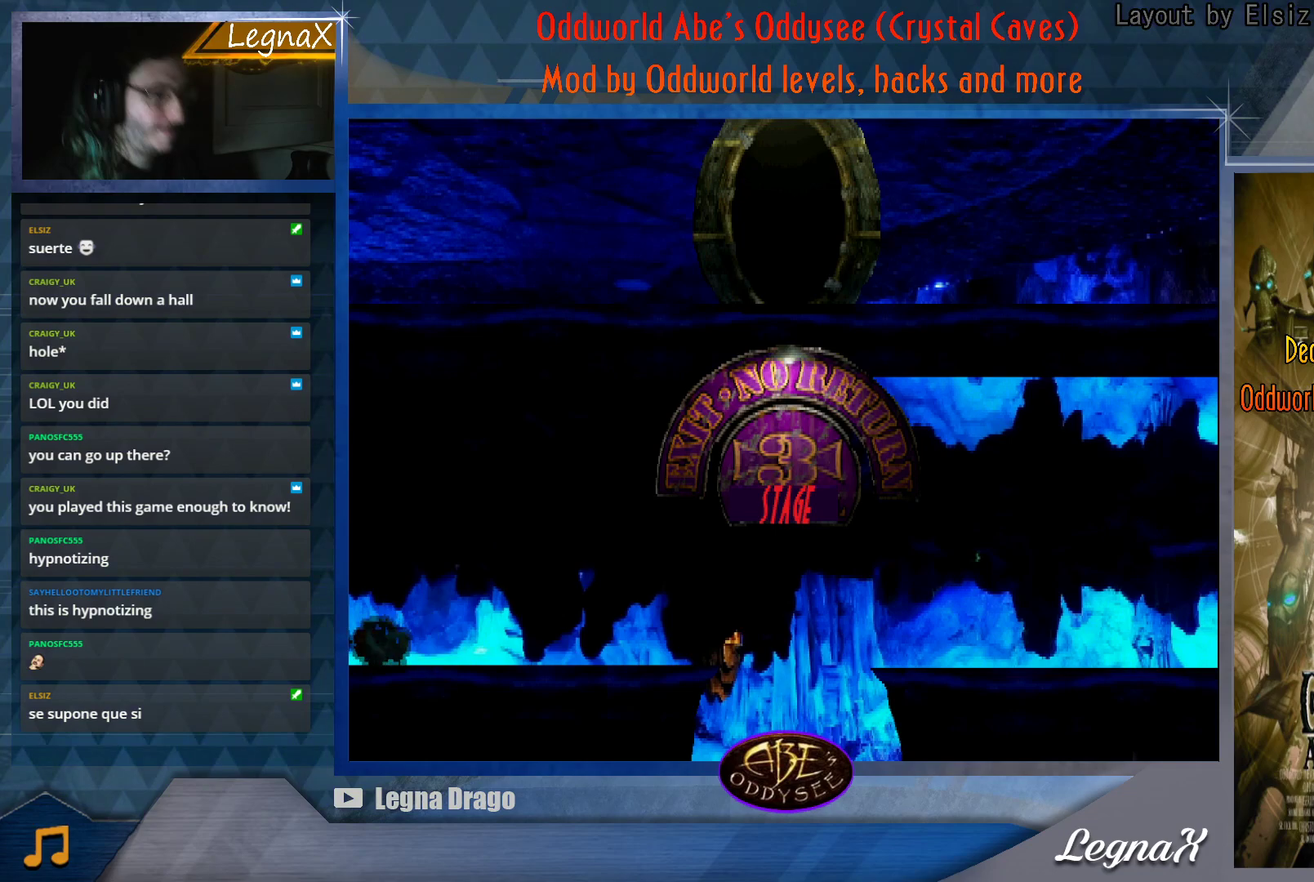
{"buttons": ["CROSS"], "left_stick": "left", "button_events": []}
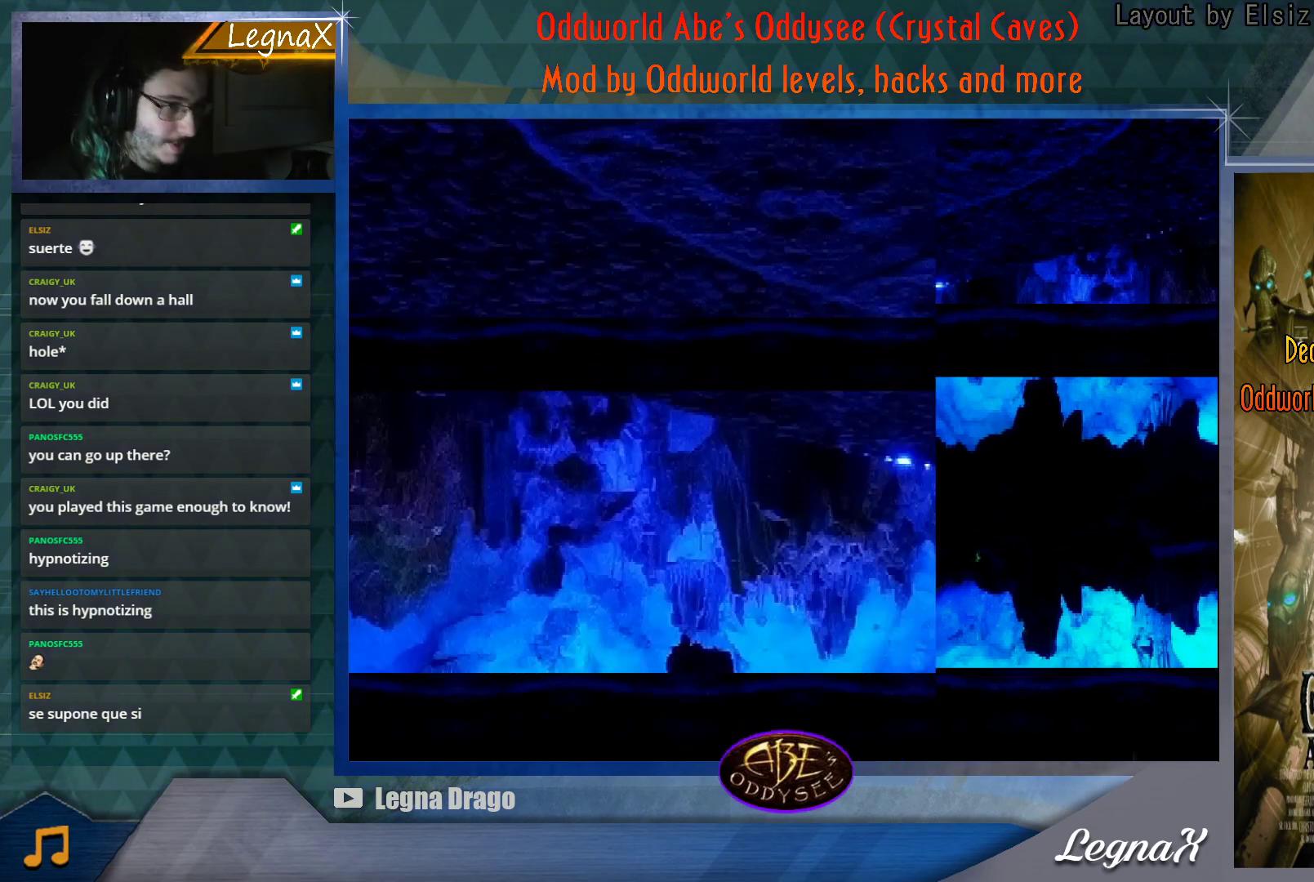
{"buttons": ["CROSS"], "left_stick": "left", "button_events": []}
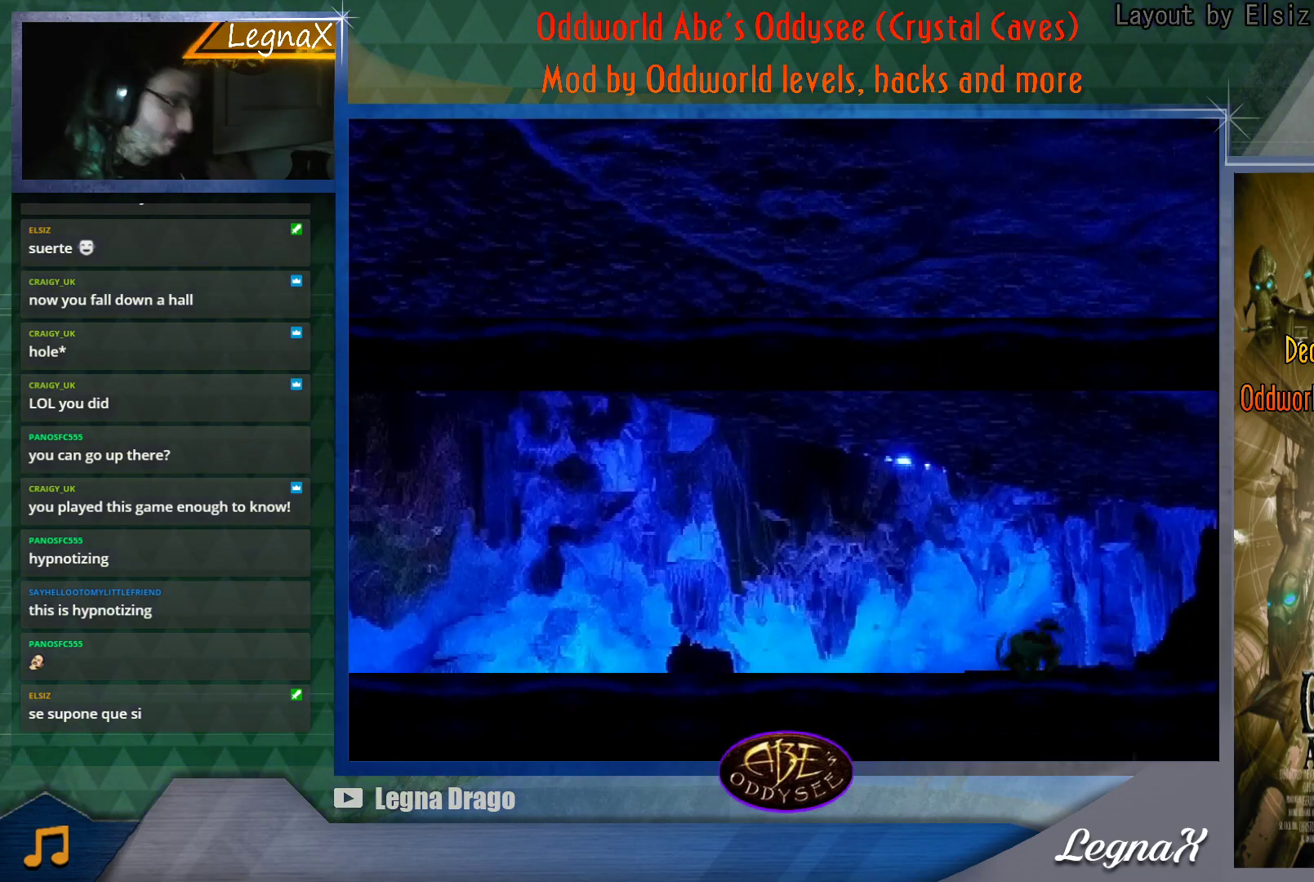
{"buttons": ["CROSS"], "left_stick": "left", "button_events": []}
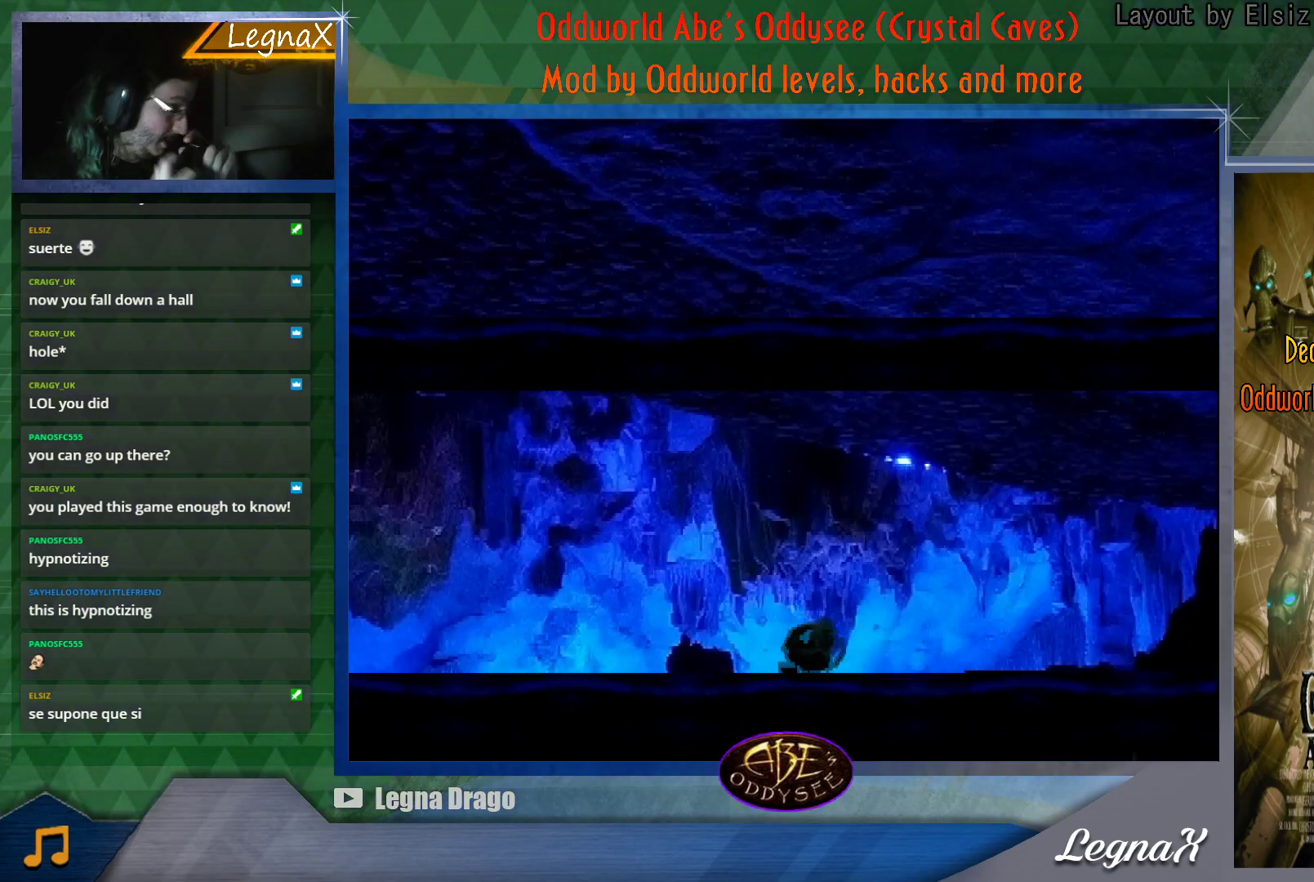
{"buttons": ["CROSS"], "left_stick": "left", "button_events": []}
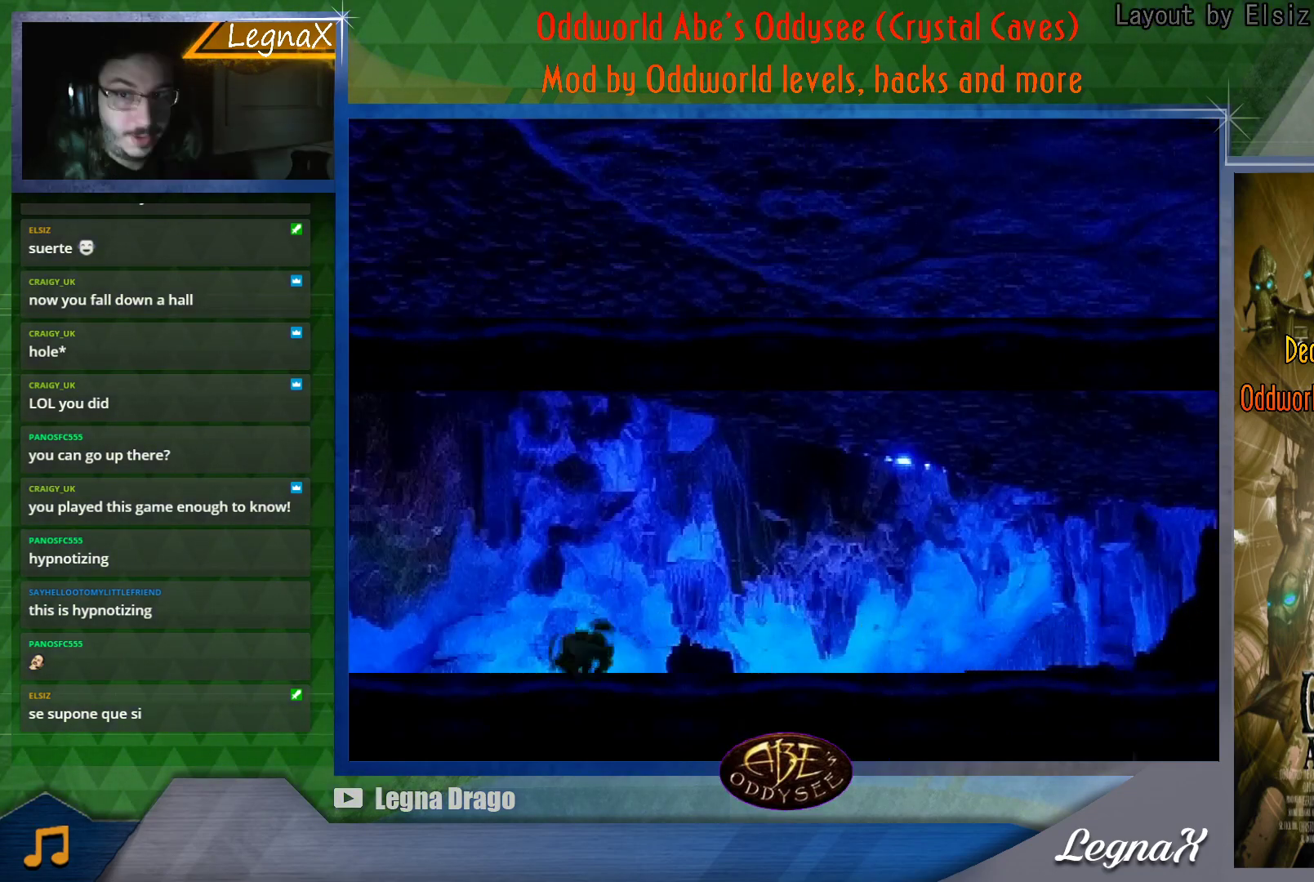
{"buttons": ["CROSS"], "left_stick": "left", "button_events": []}
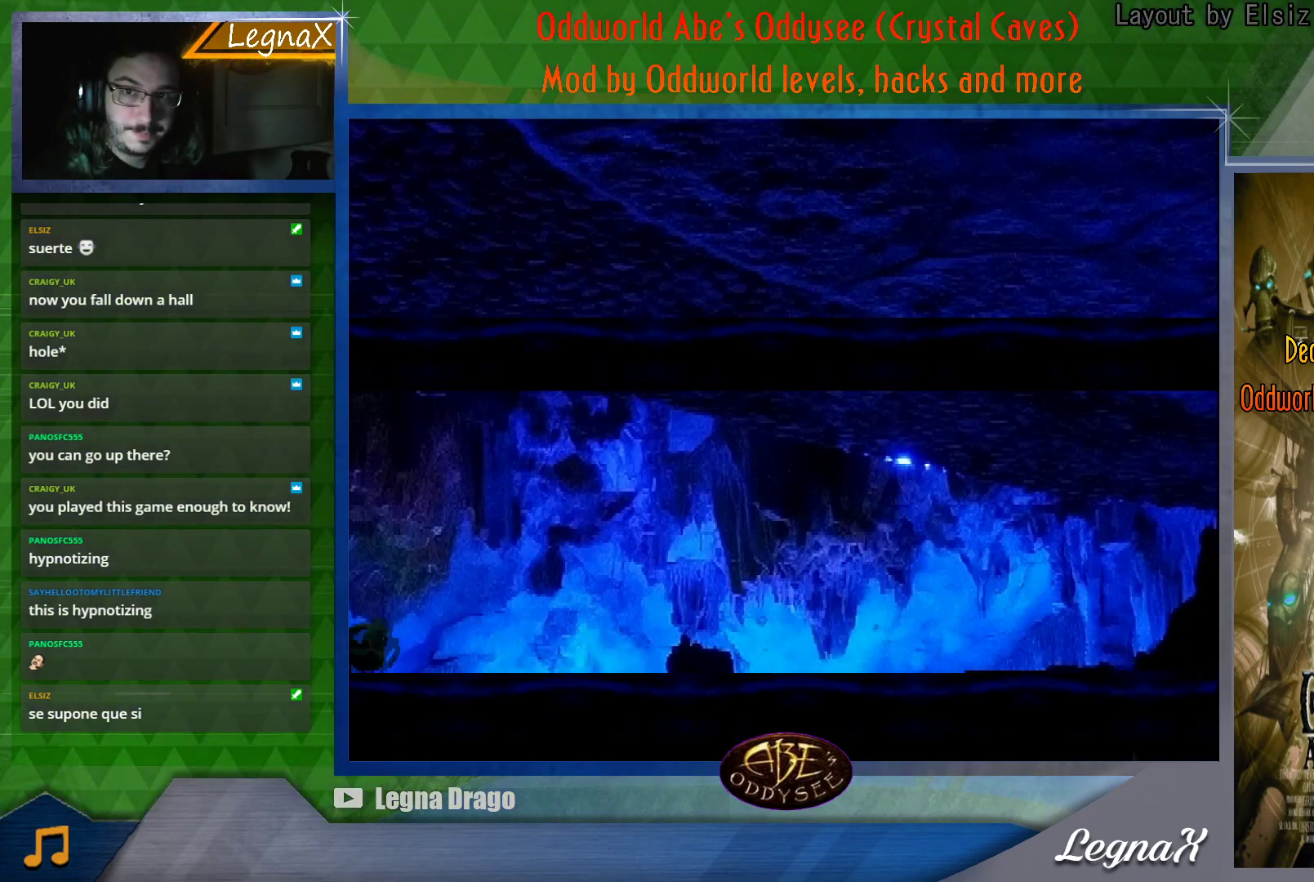
{"buttons": [], "left_stick": "center", "button_events": [[483, "CROSS", "up"]]}
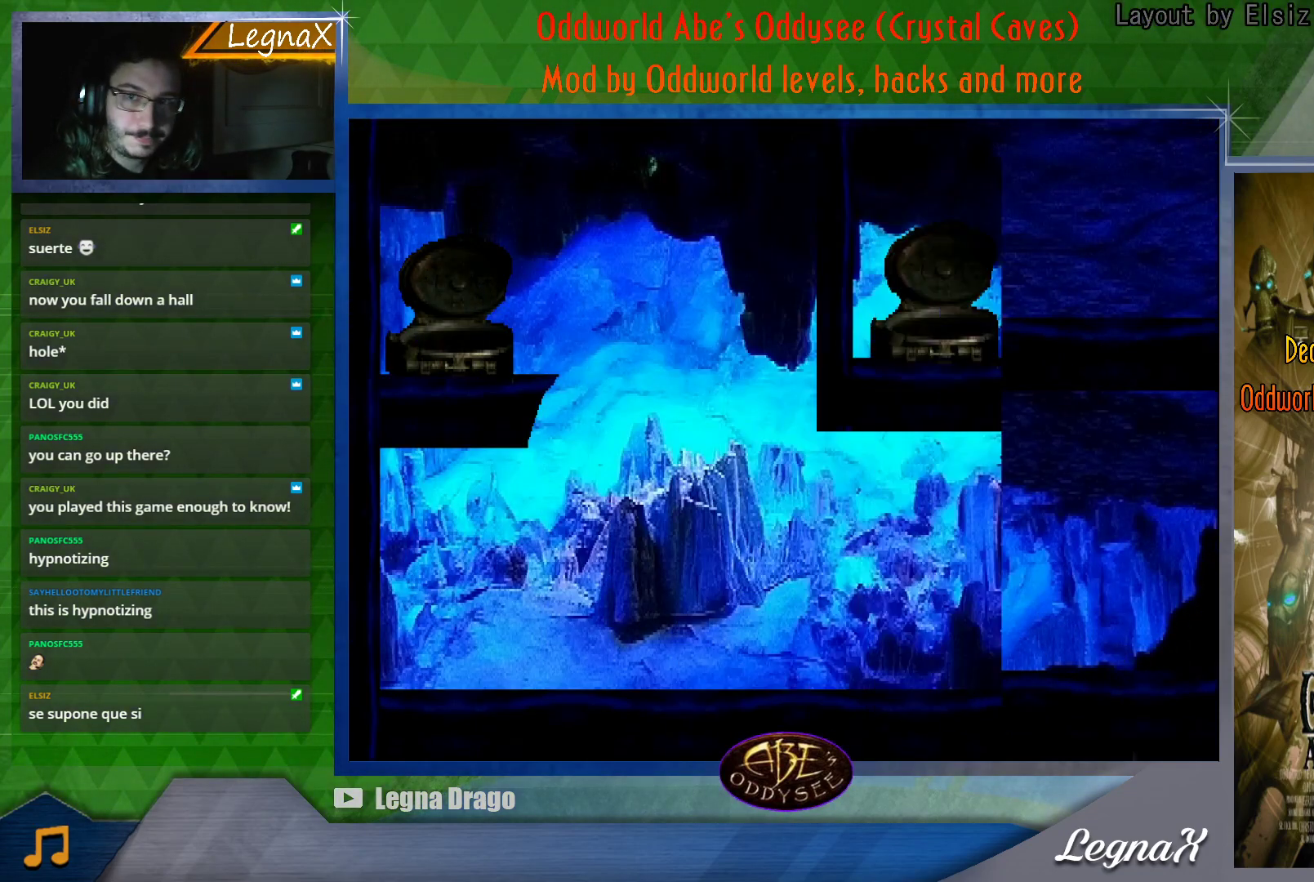
{"buttons": ["TRIANGLE"], "left_stick": "center", "button_events": [[367, "TRIANGLE", "down"]]}
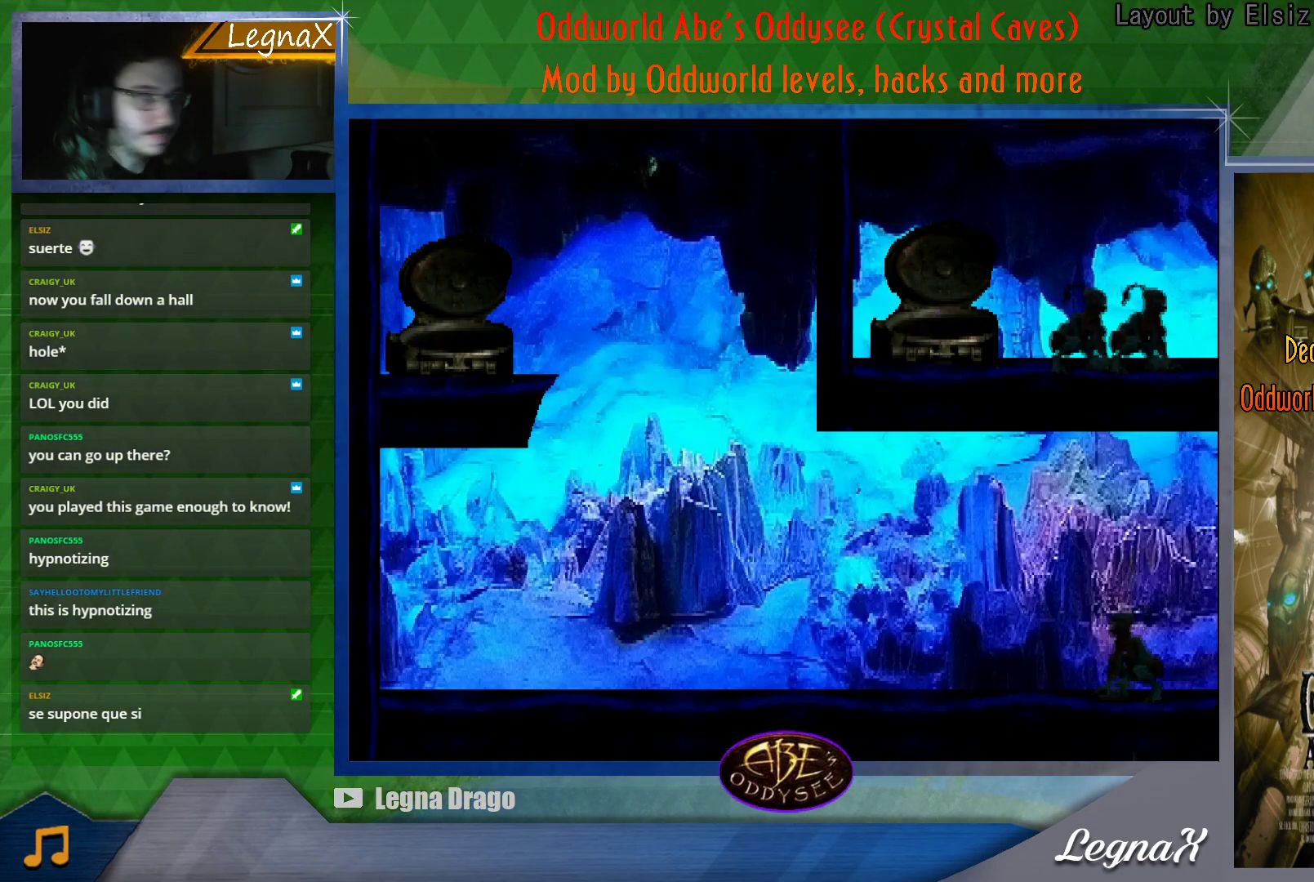
{"buttons": [], "left_stick": "center", "button_events": [[150, "TRIANGLE", "up"]]}
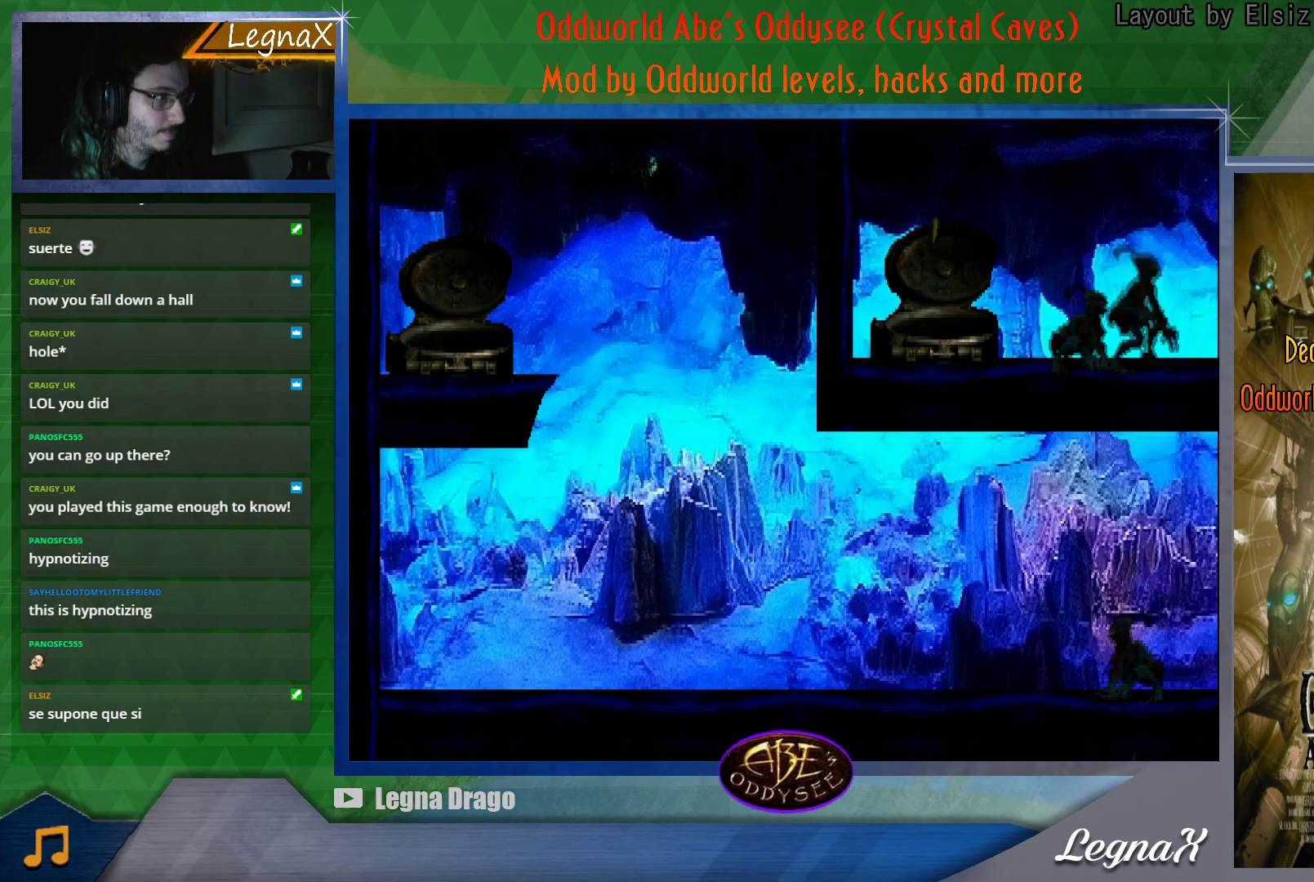
{"buttons": ["SQUARE"], "left_stick": "center", "button_events": [[234, "SQUARE", "down"]]}
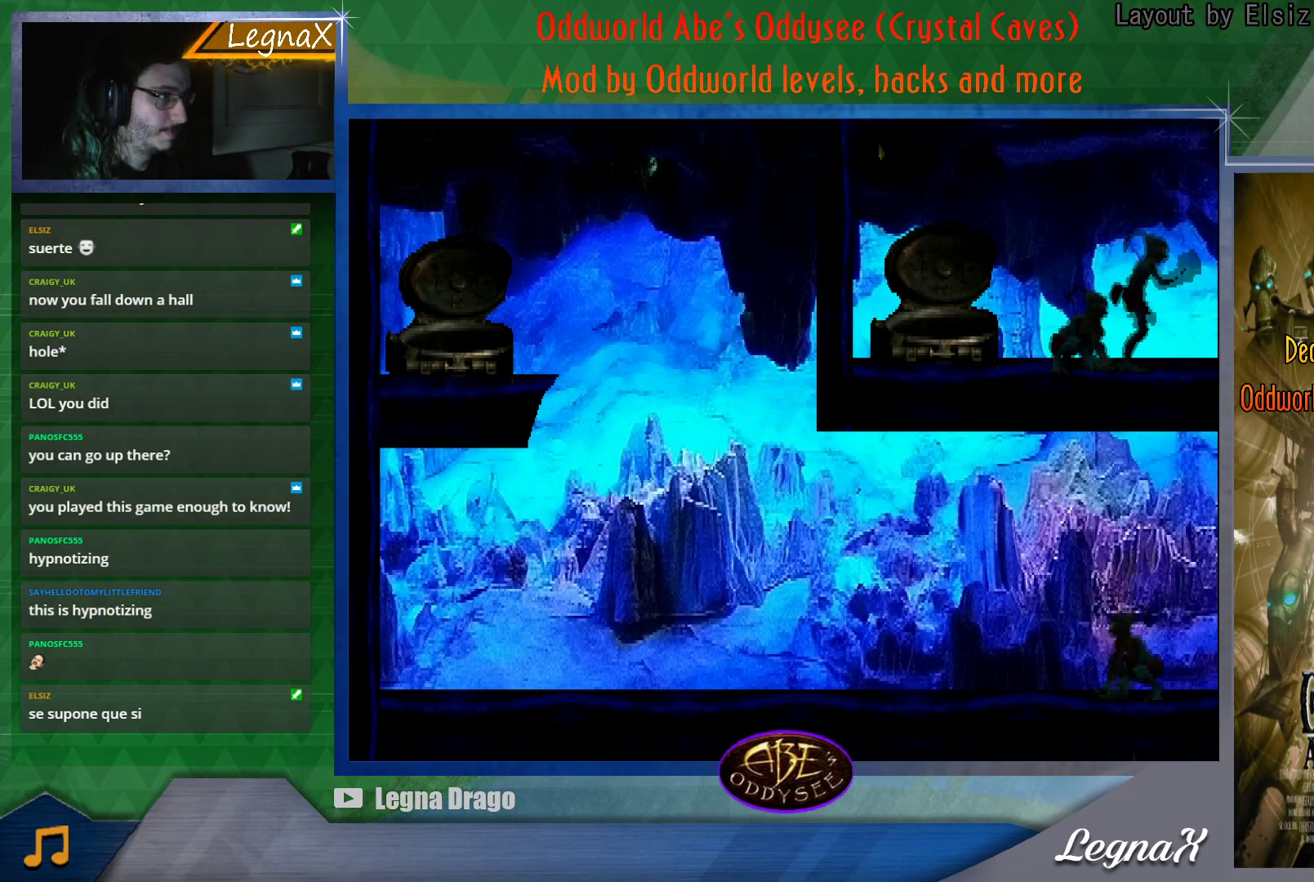
{"buttons": [], "left_stick": "right", "button_events": [[16, "SQUARE", "up"]]}
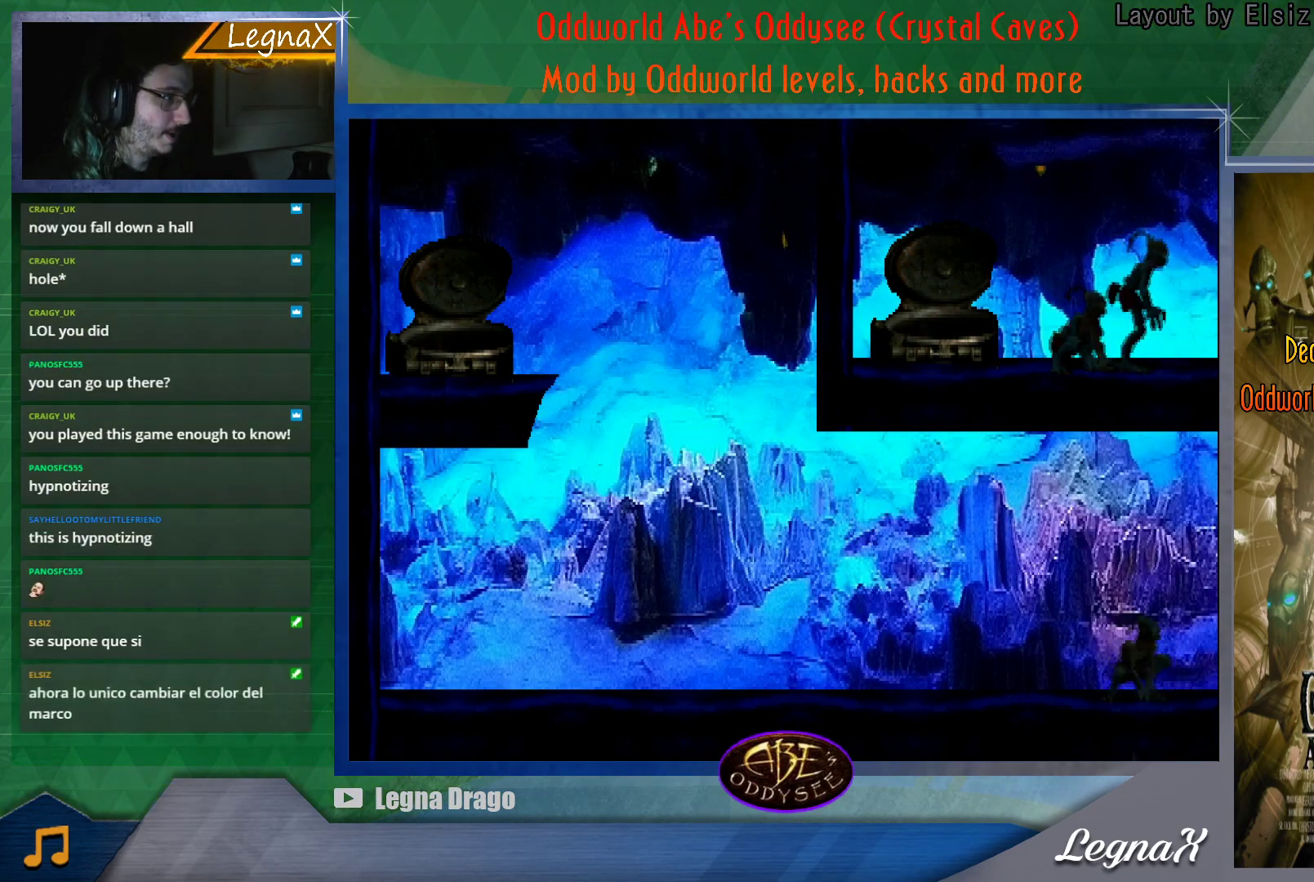
{"buttons": [], "left_stick": "right", "button_events": []}
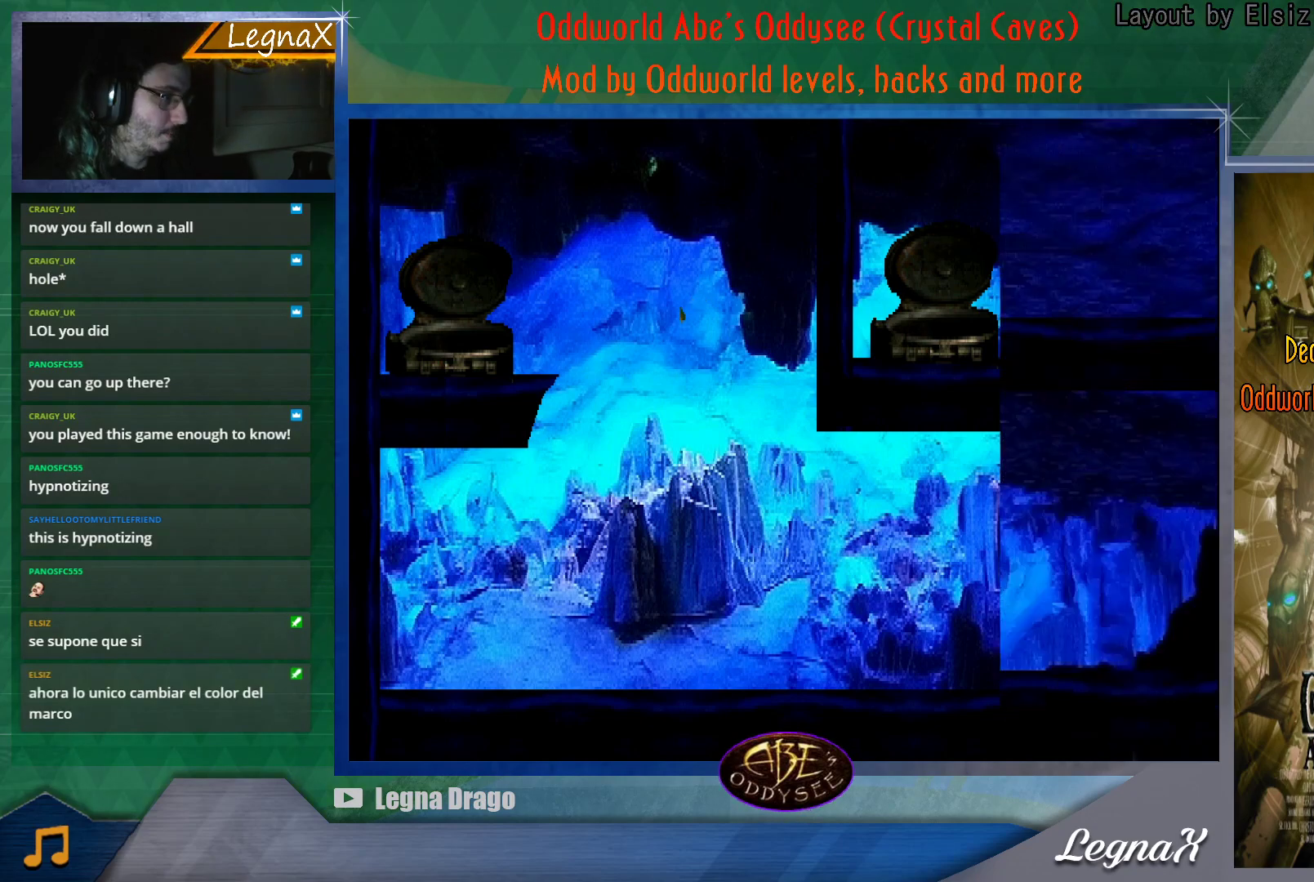
{"buttons": [], "left_stick": "right", "button_events": []}
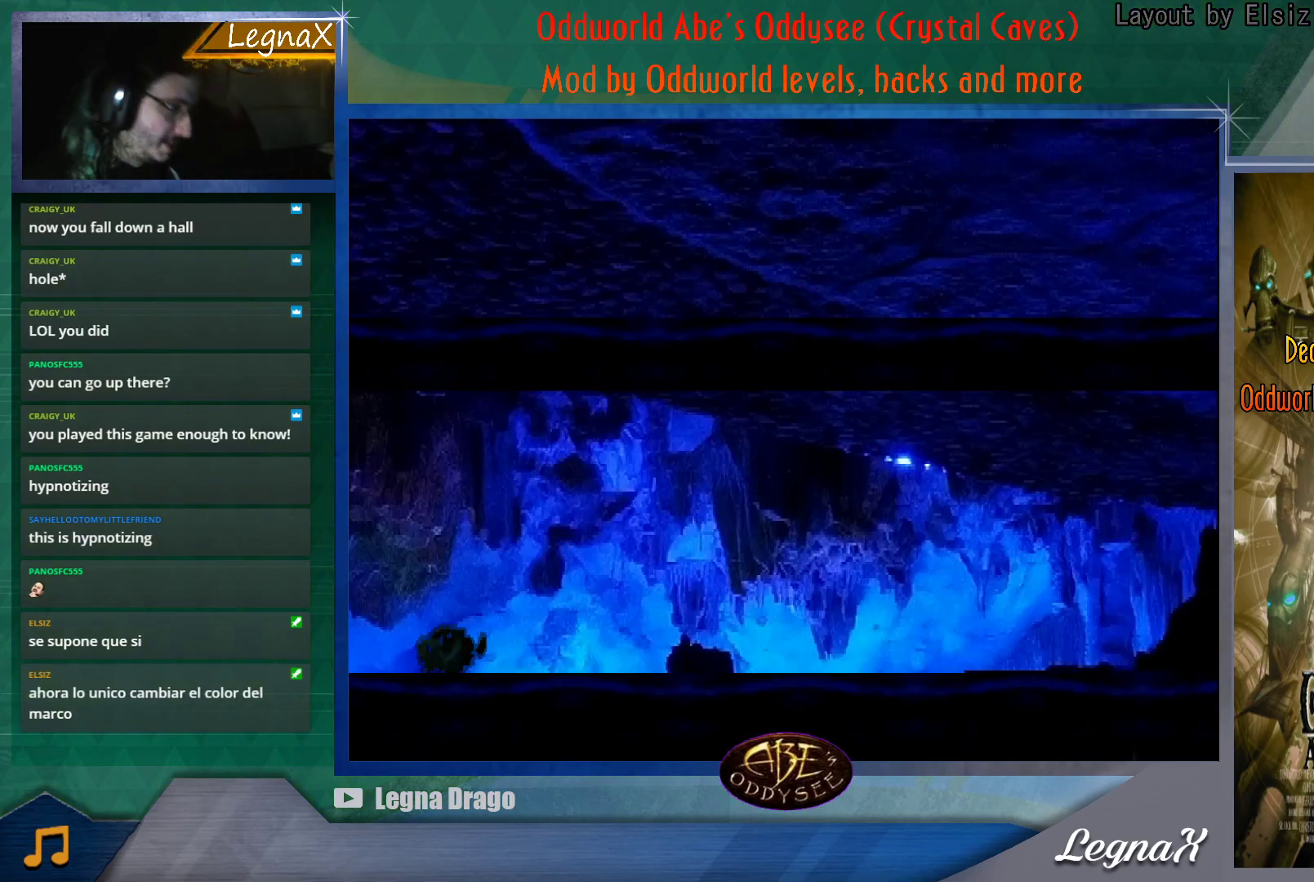
{"buttons": [], "left_stick": "right", "button_events": []}
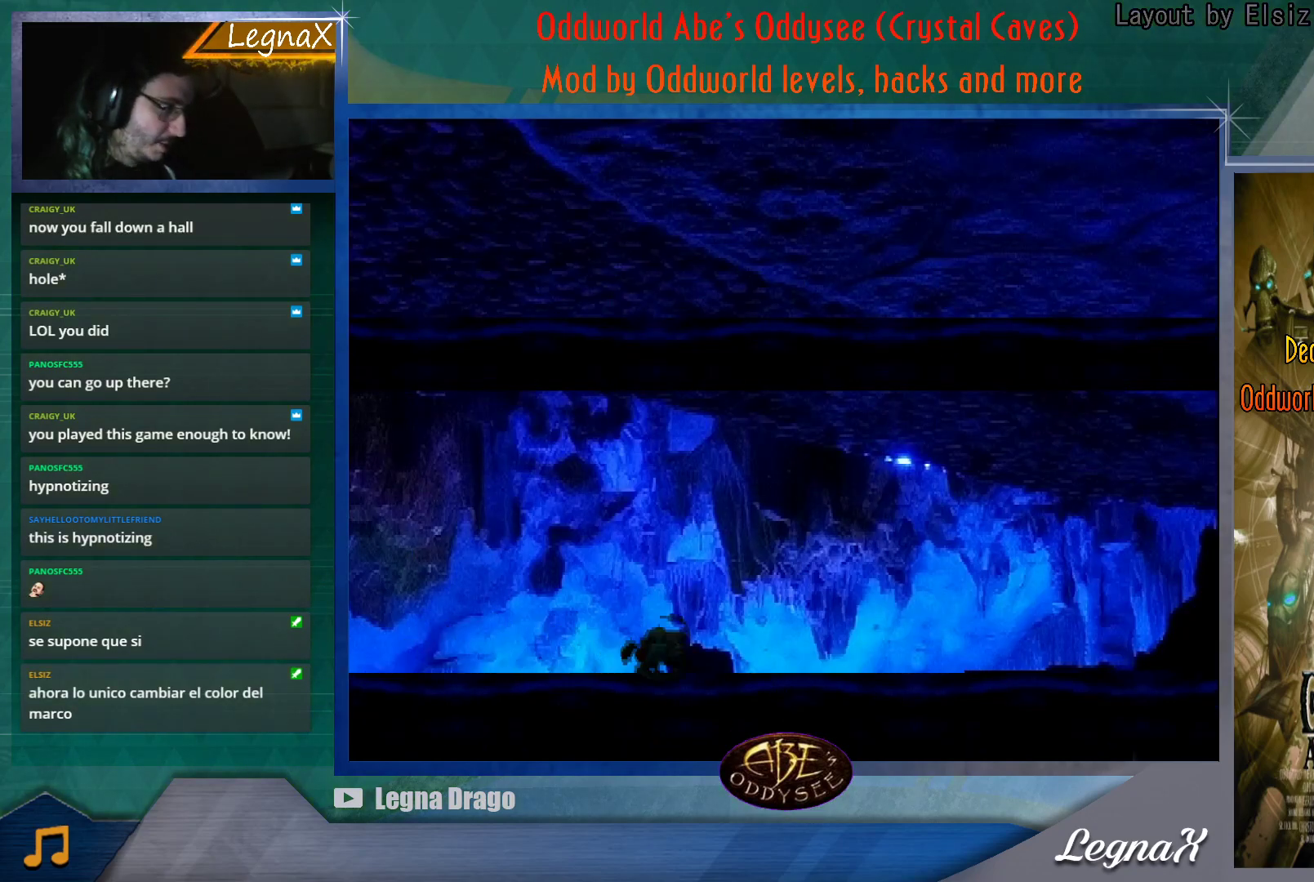
{"buttons": [], "left_stick": "right", "button_events": []}
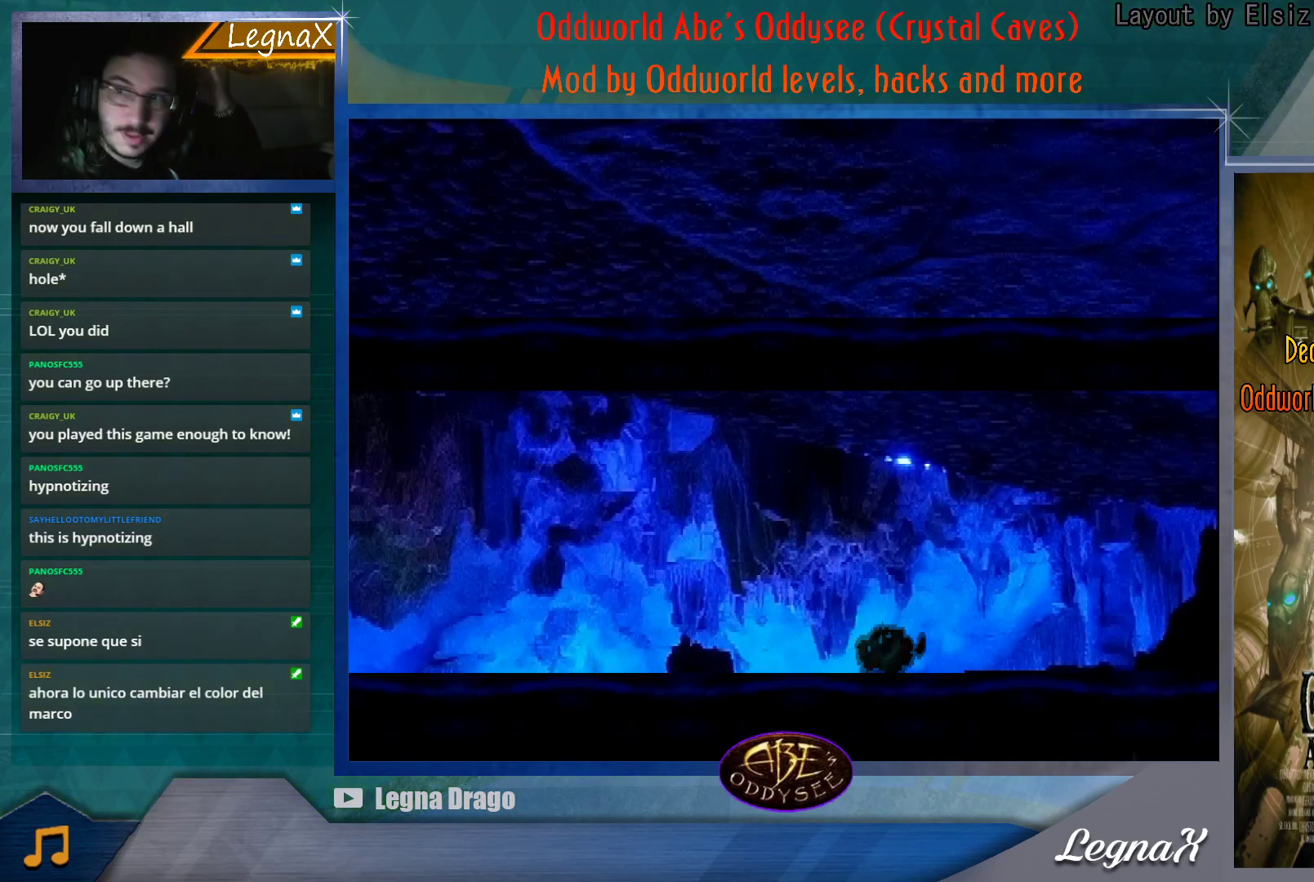
{"buttons": [], "left_stick": "right", "button_events": []}
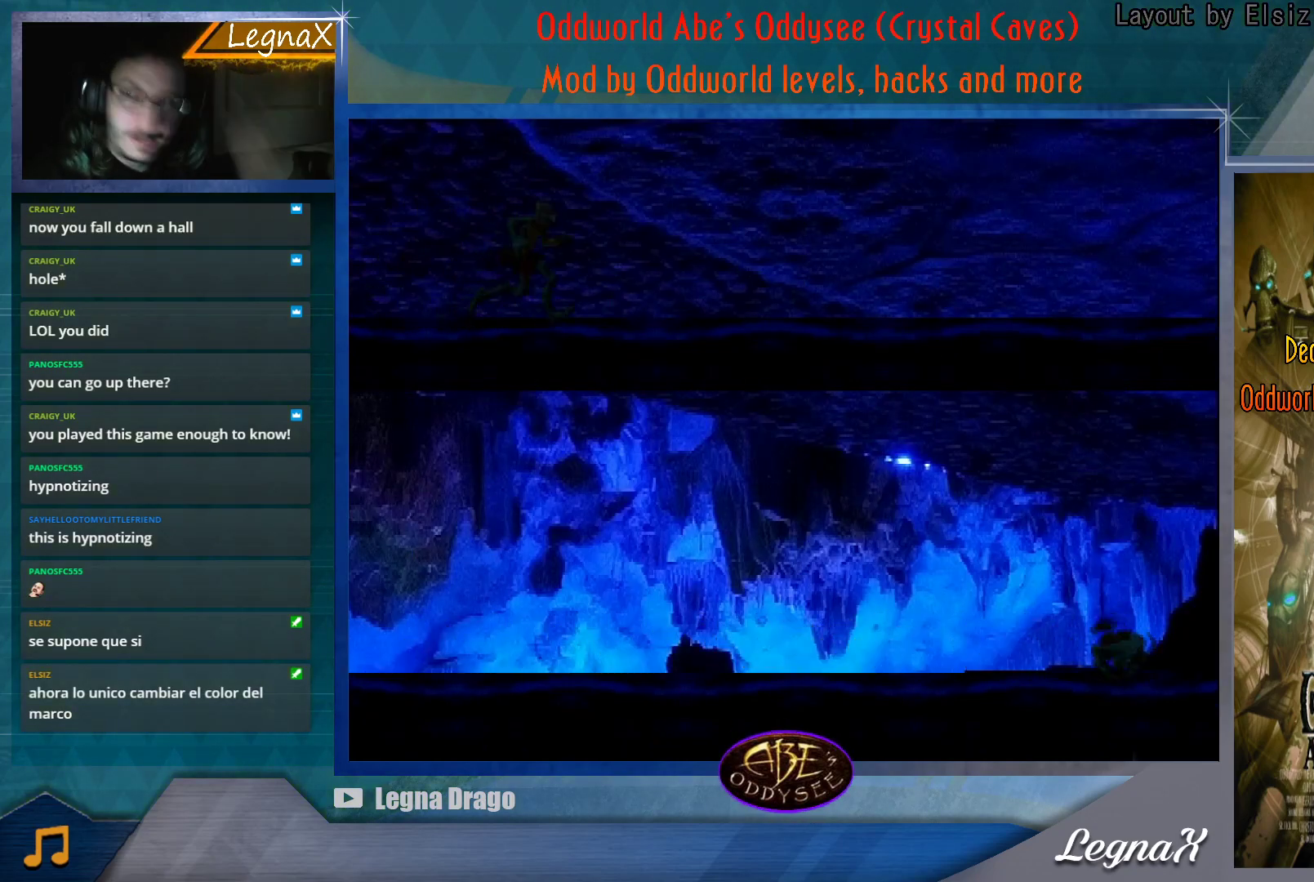
{"buttons": [], "left_stick": "right", "button_events": []}
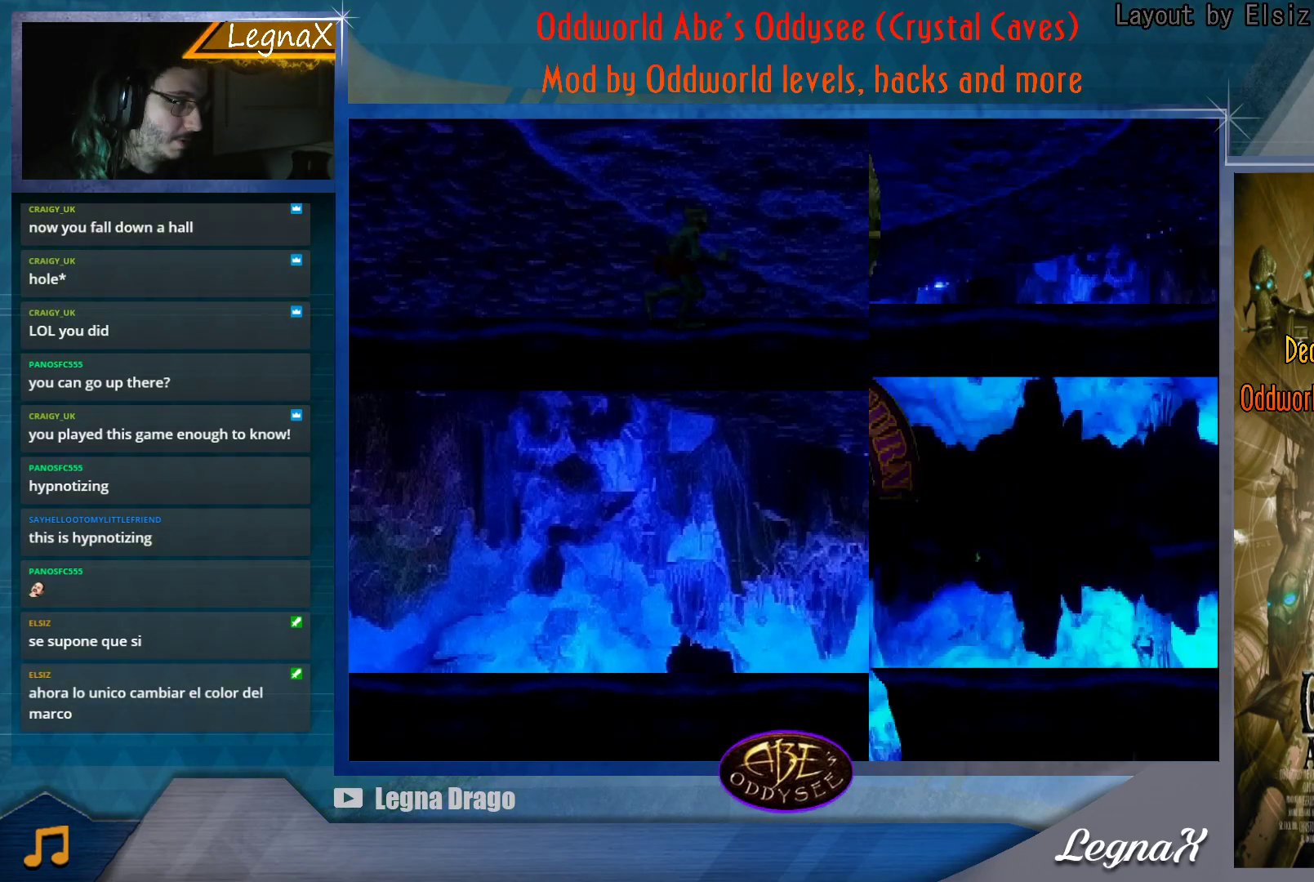
{"buttons": [], "left_stick": "right", "button_events": []}
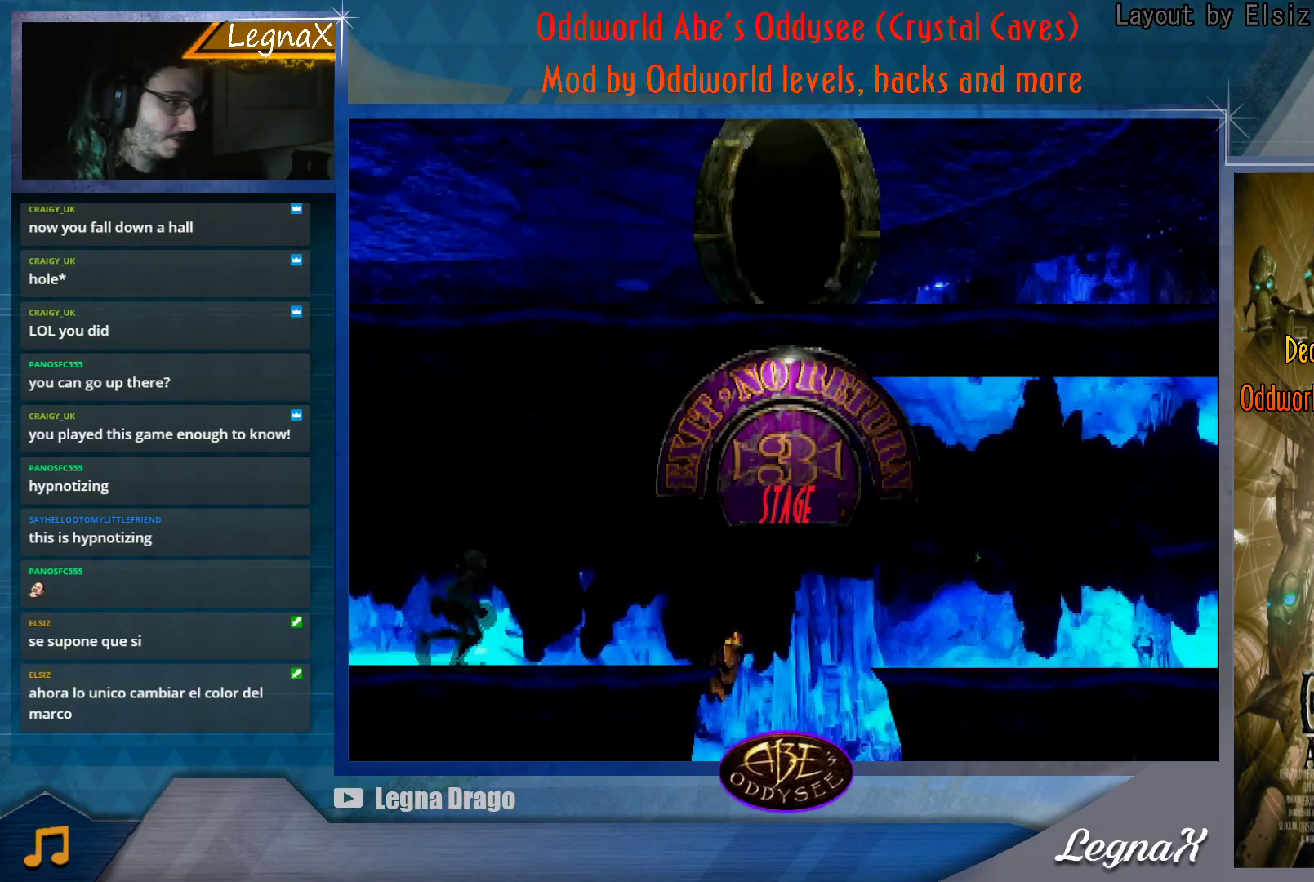
{"buttons": ["TRIANGLE"], "left_stick": "right", "button_events": [[450, "TRIANGLE", "down"]]}
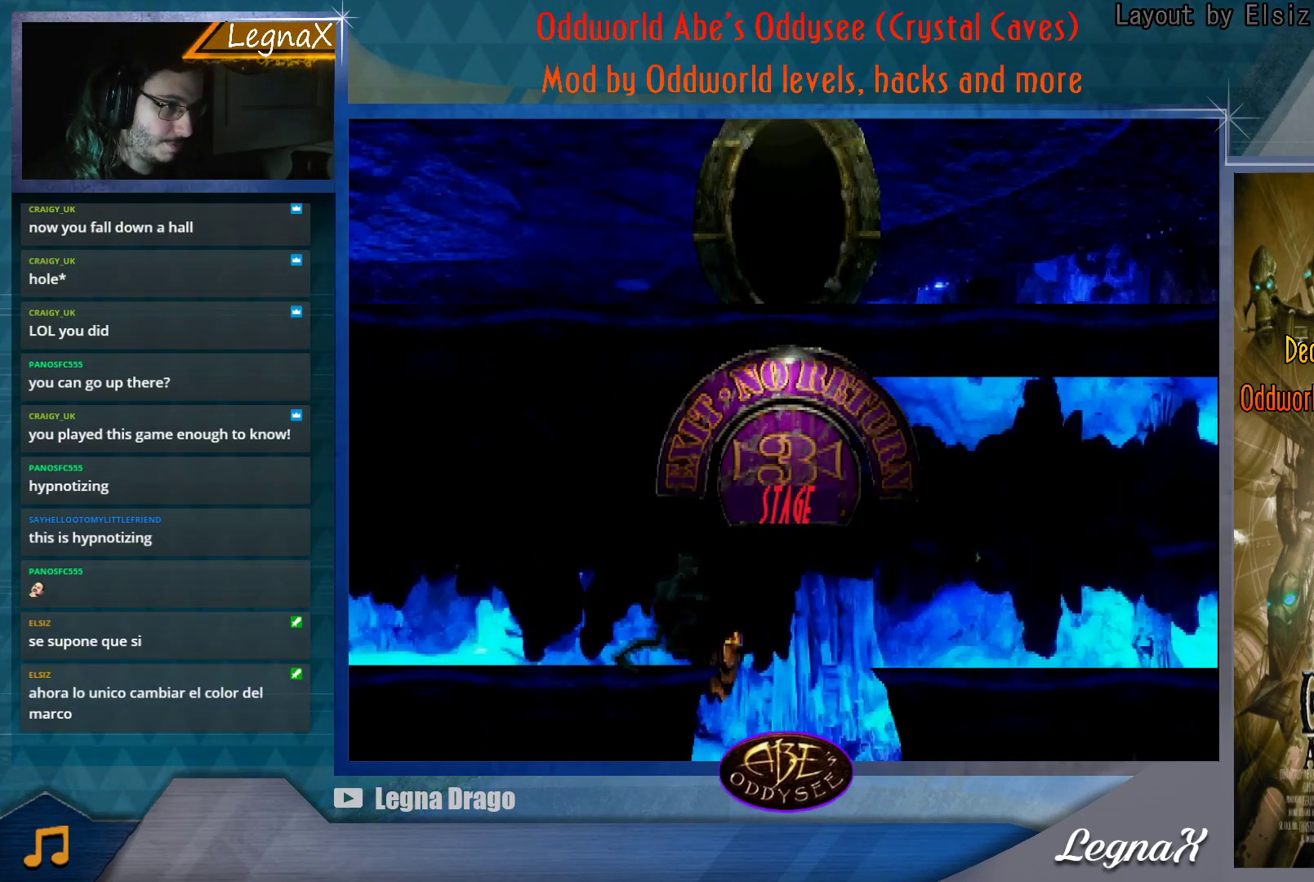
{"buttons": ["CROSS"], "left_stick": "right", "button_events": [[150, "TRIANGLE", "up"], [417, "CROSS", "down"]]}
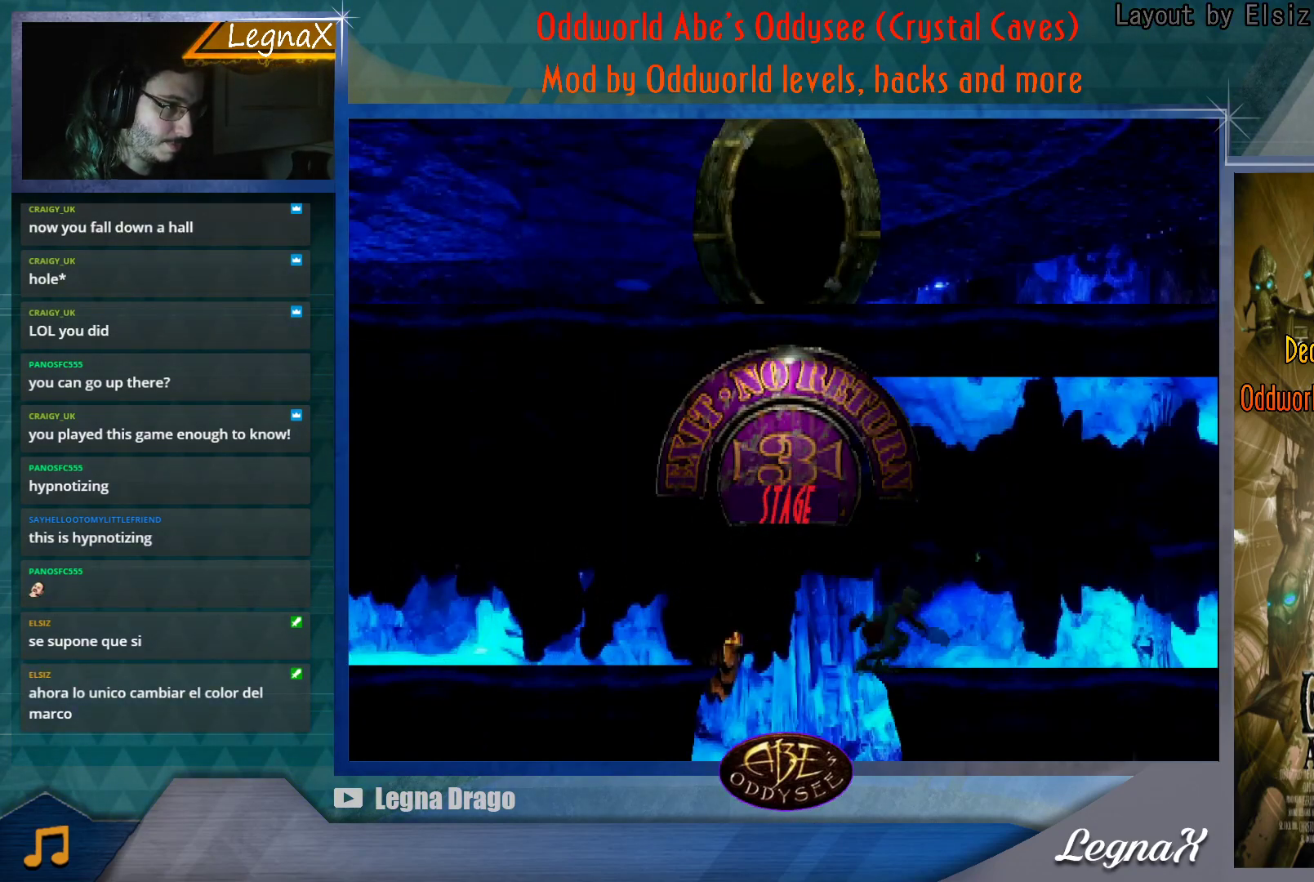
{"buttons": ["CROSS"], "left_stick": "right", "button_events": []}
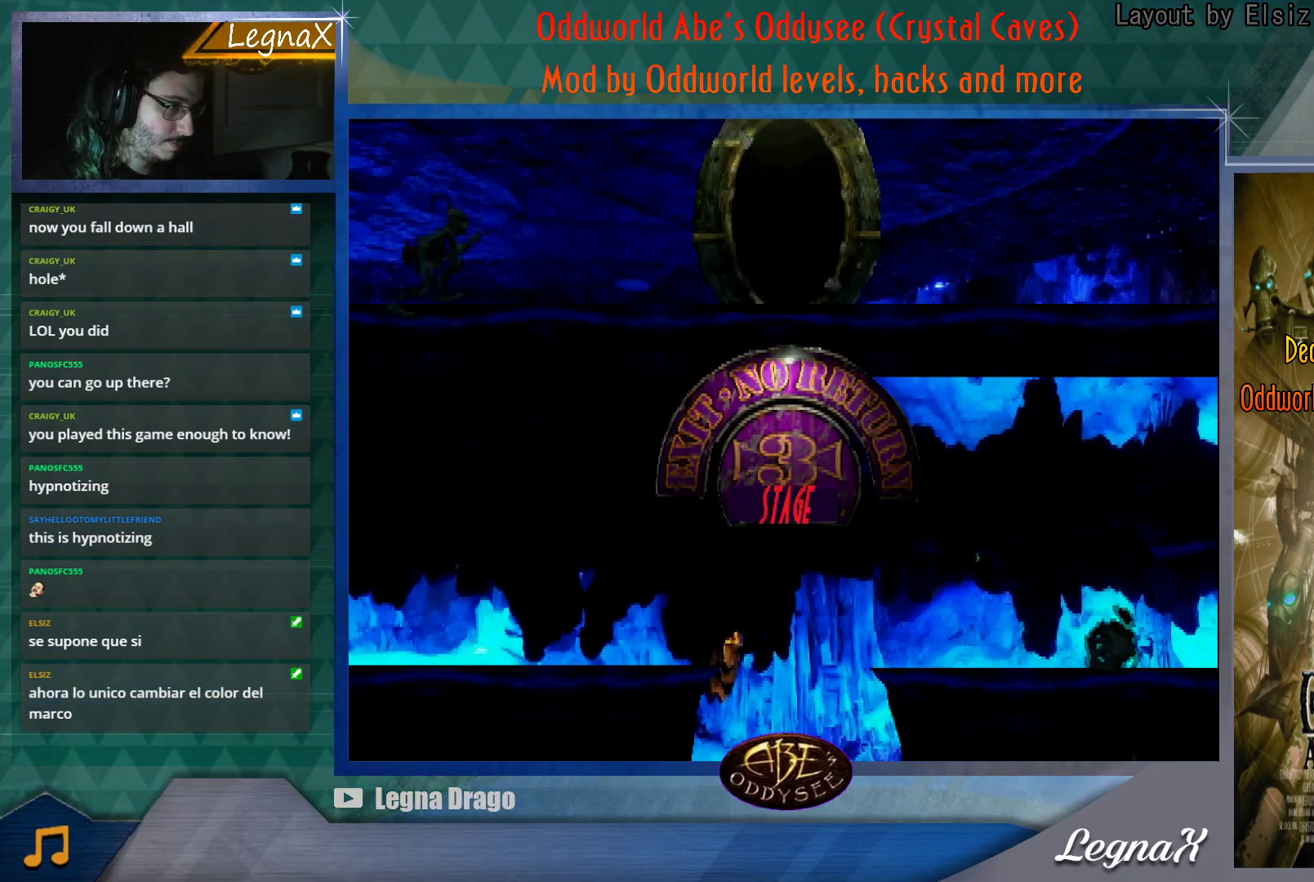
{"buttons": [], "left_stick": "center", "button_events": [[467, "CROSS", "up"]]}
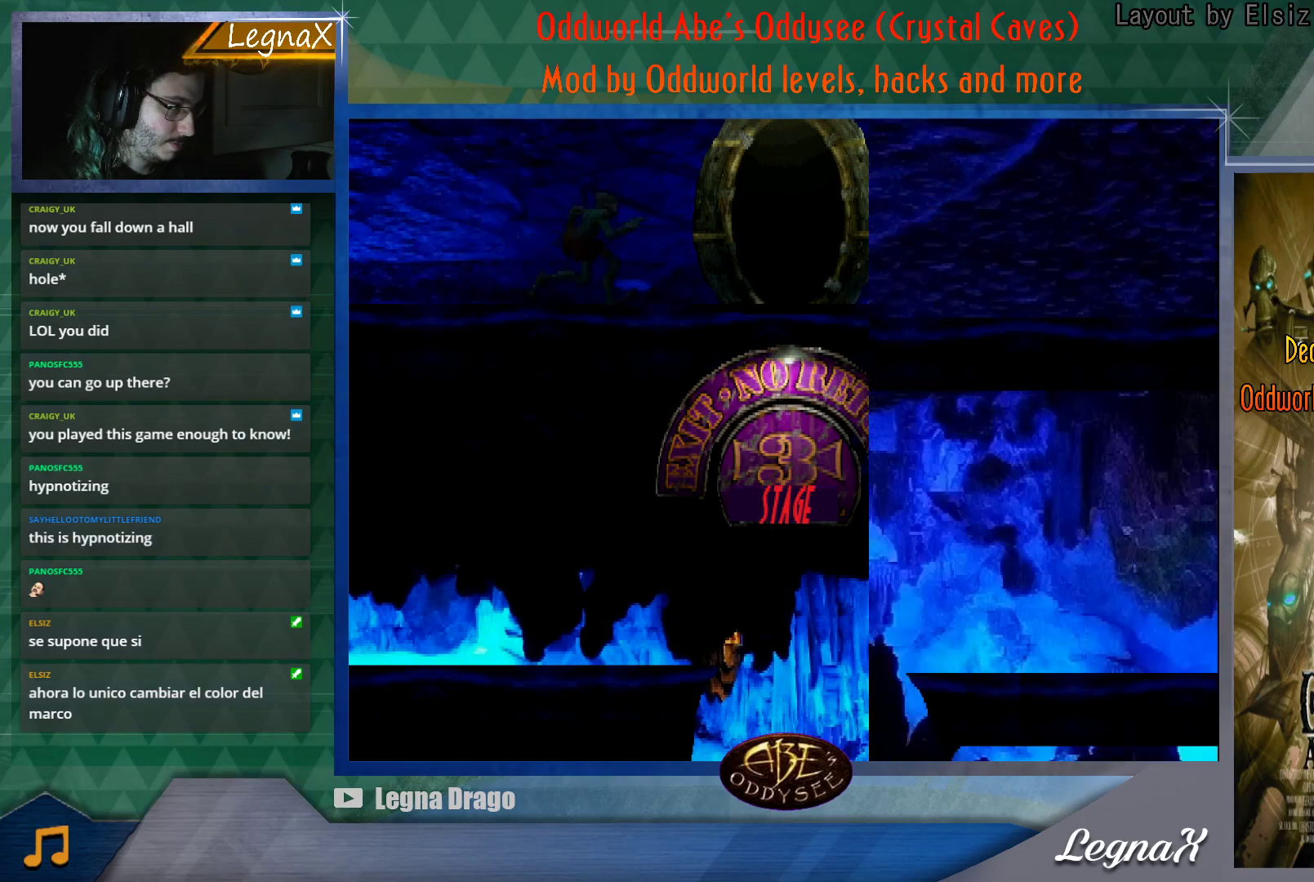
{"buttons": [], "left_stick": "center", "button_events": []}
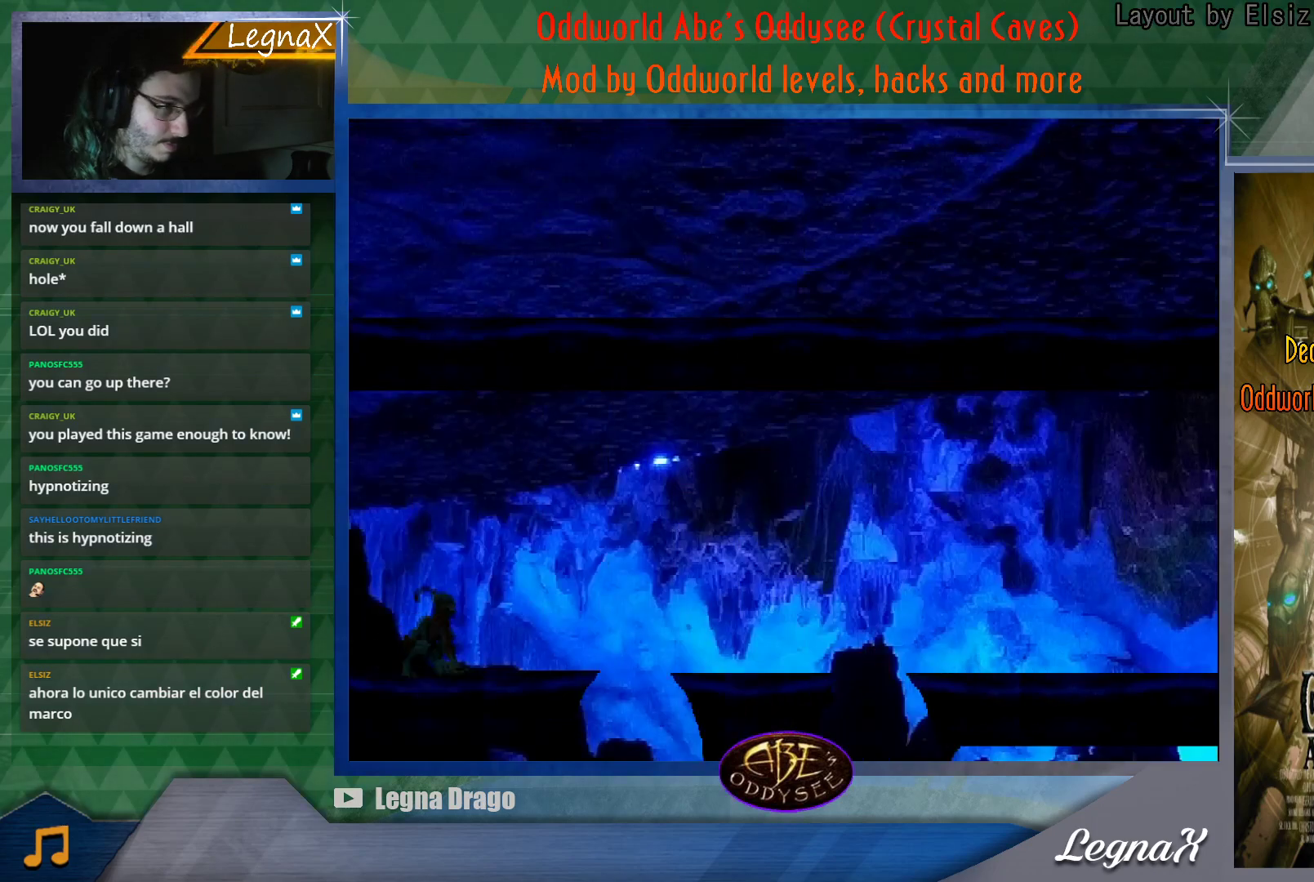
{"buttons": ["TRIANGLE"], "left_stick": "right", "button_events": [[451, "TRIANGLE", "down"]]}
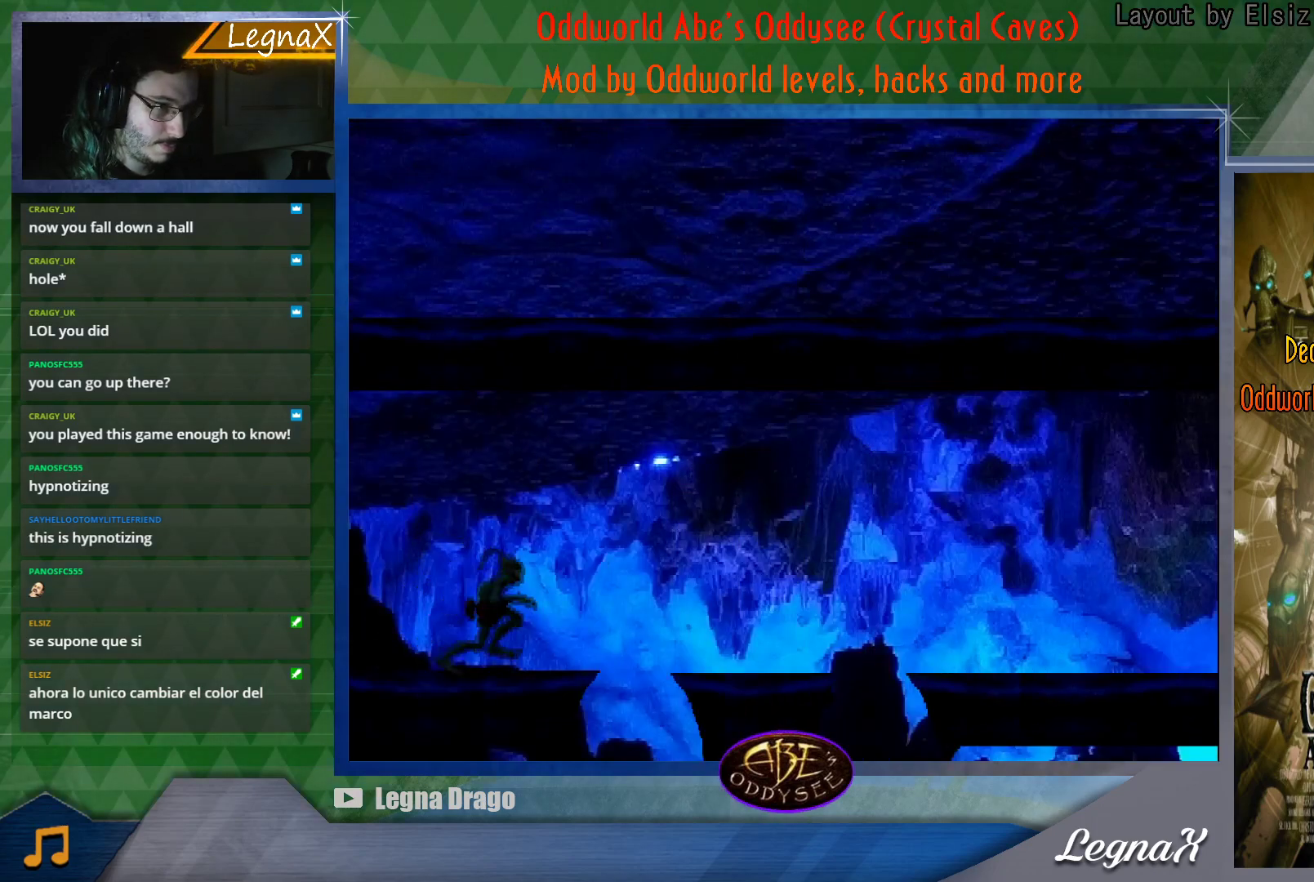
{"buttons": ["TRIANGLE"], "left_stick": "right", "button_events": []}
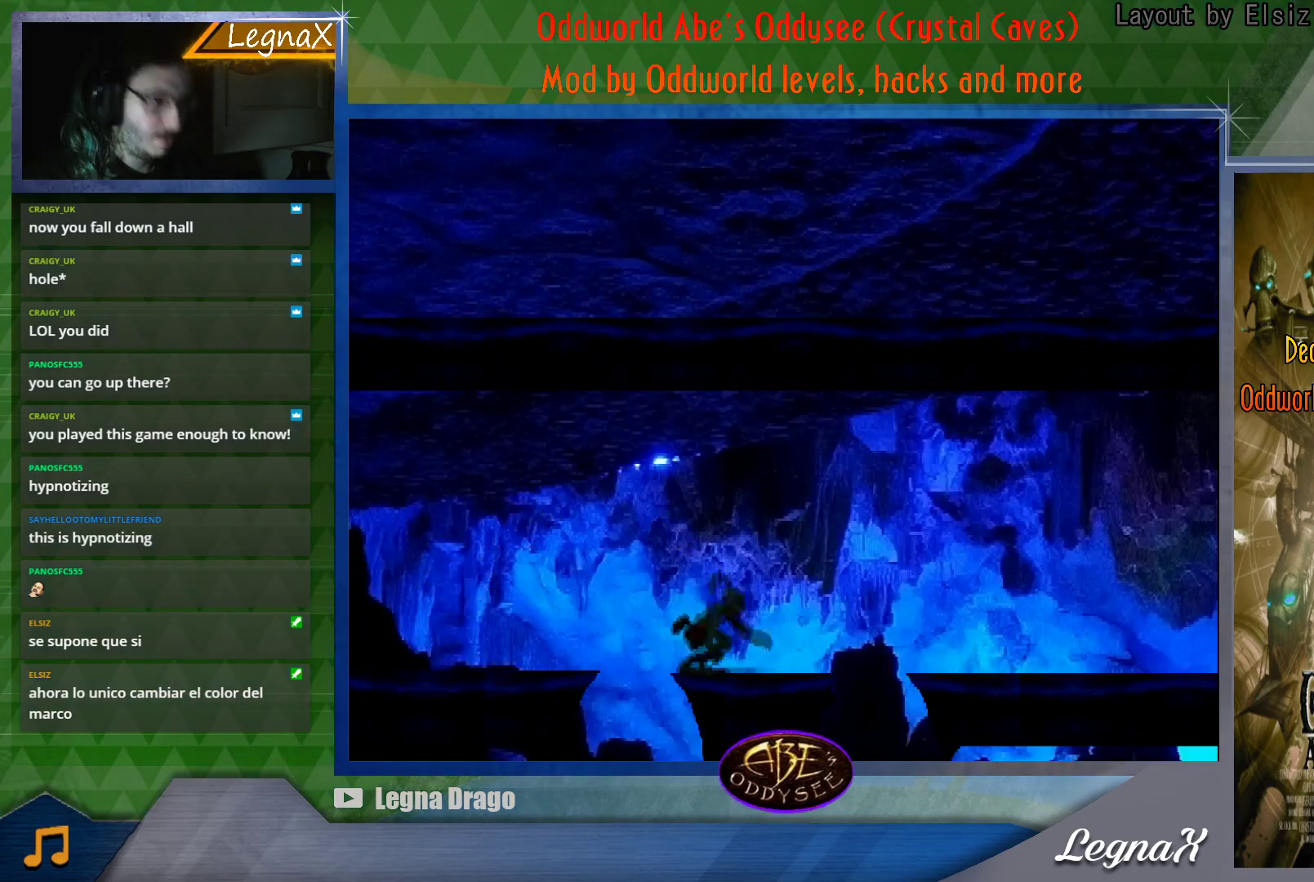
{"buttons": ["CROSS"], "left_stick": "right", "button_events": [[351, "TRIANGLE", "up"], [501, "CROSS", "down"]]}
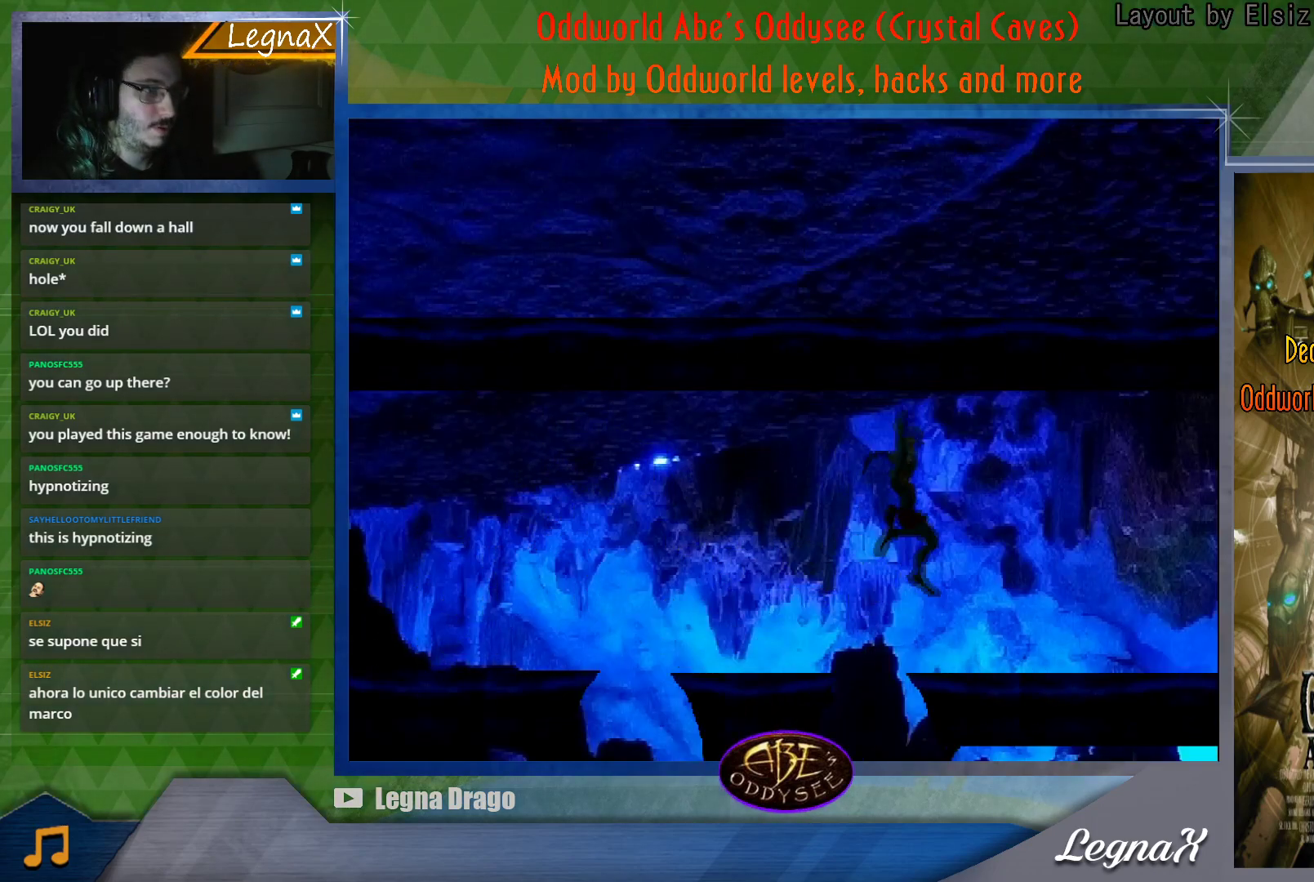
{"buttons": ["CROSS"], "left_stick": "right", "button_events": []}
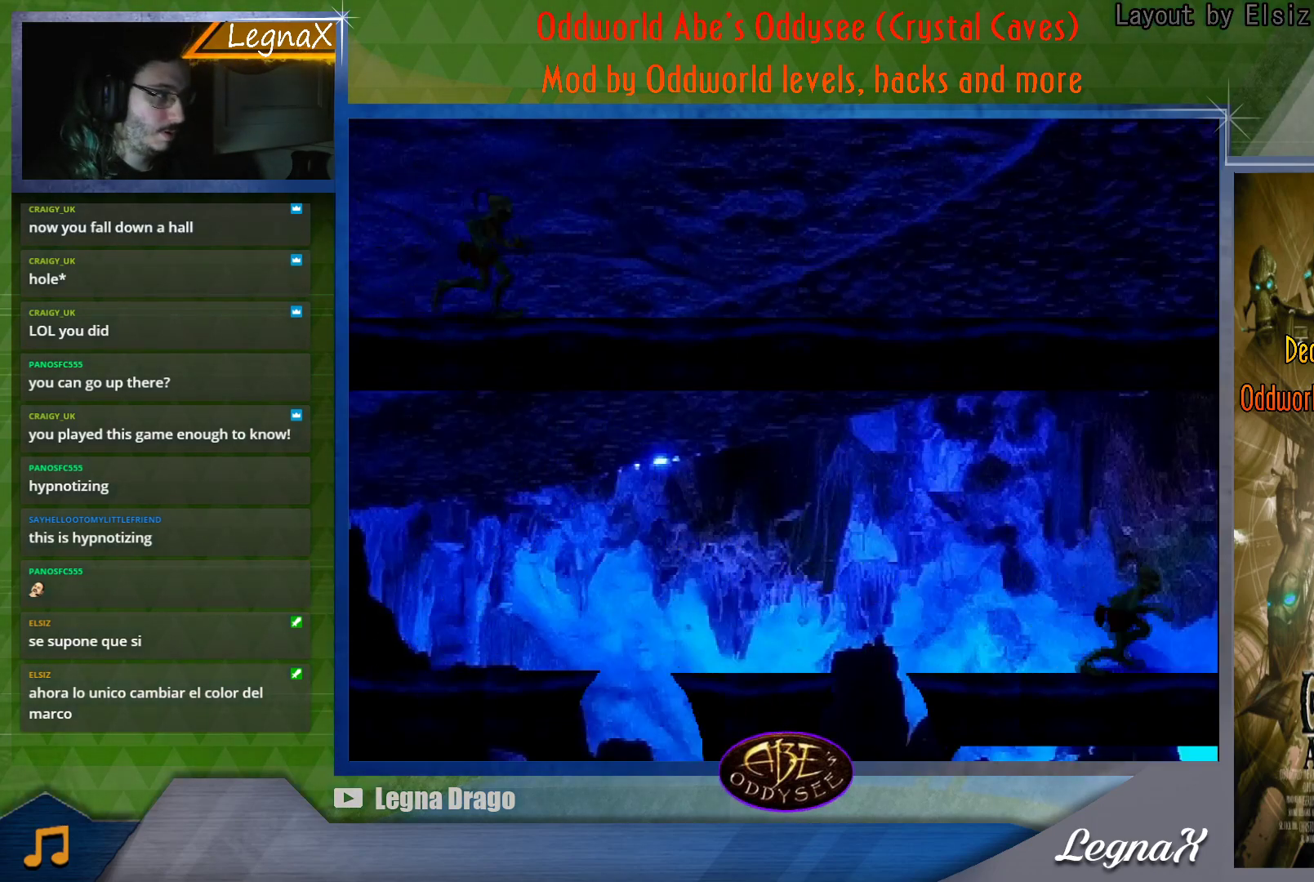
{"buttons": ["CROSS"], "left_stick": "right", "button_events": []}